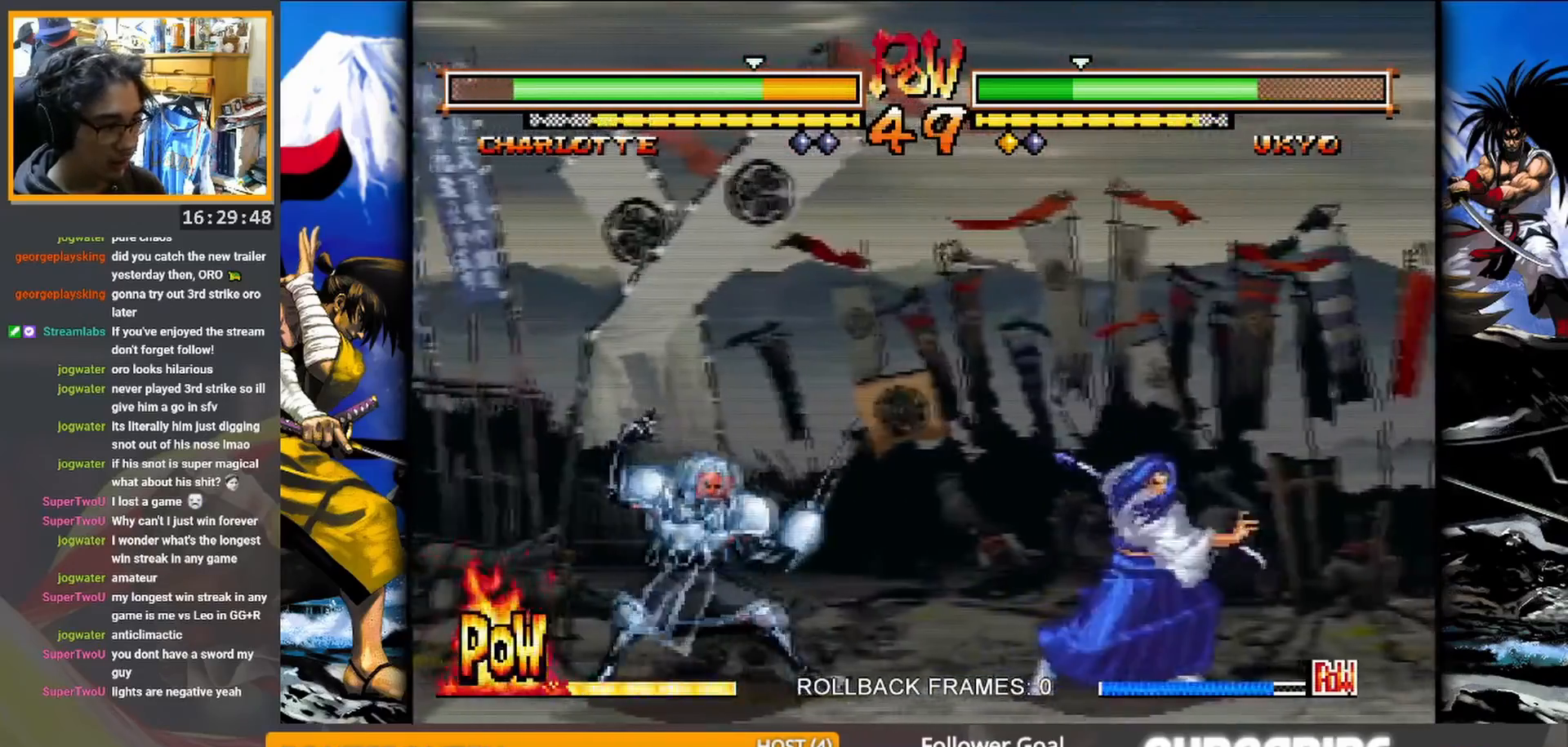
Gameplay with a controller (arcade stick); each line is a JSON object with the inputs held at the frame after it. "events" lists button and stick changes between this image and that frame as [ms after this image, input, new state], when the widget could be followed in between. Not read: L3 R3 TRIANGLE left_stick.
{"buttons": [], "events": [[283, "SQUARE", "down"], [383, "SQUARE", "up"]]}
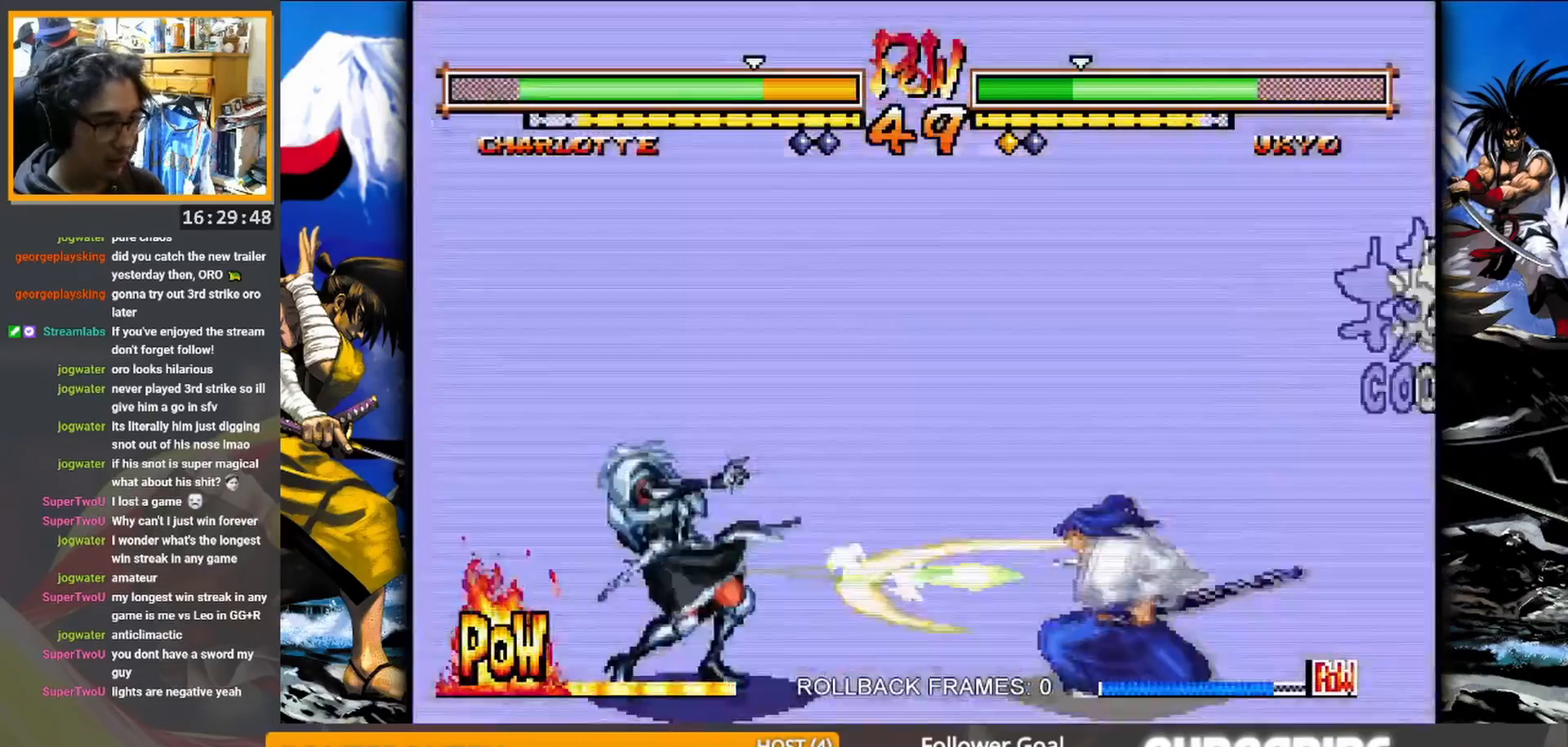
{"buttons": [], "events": []}
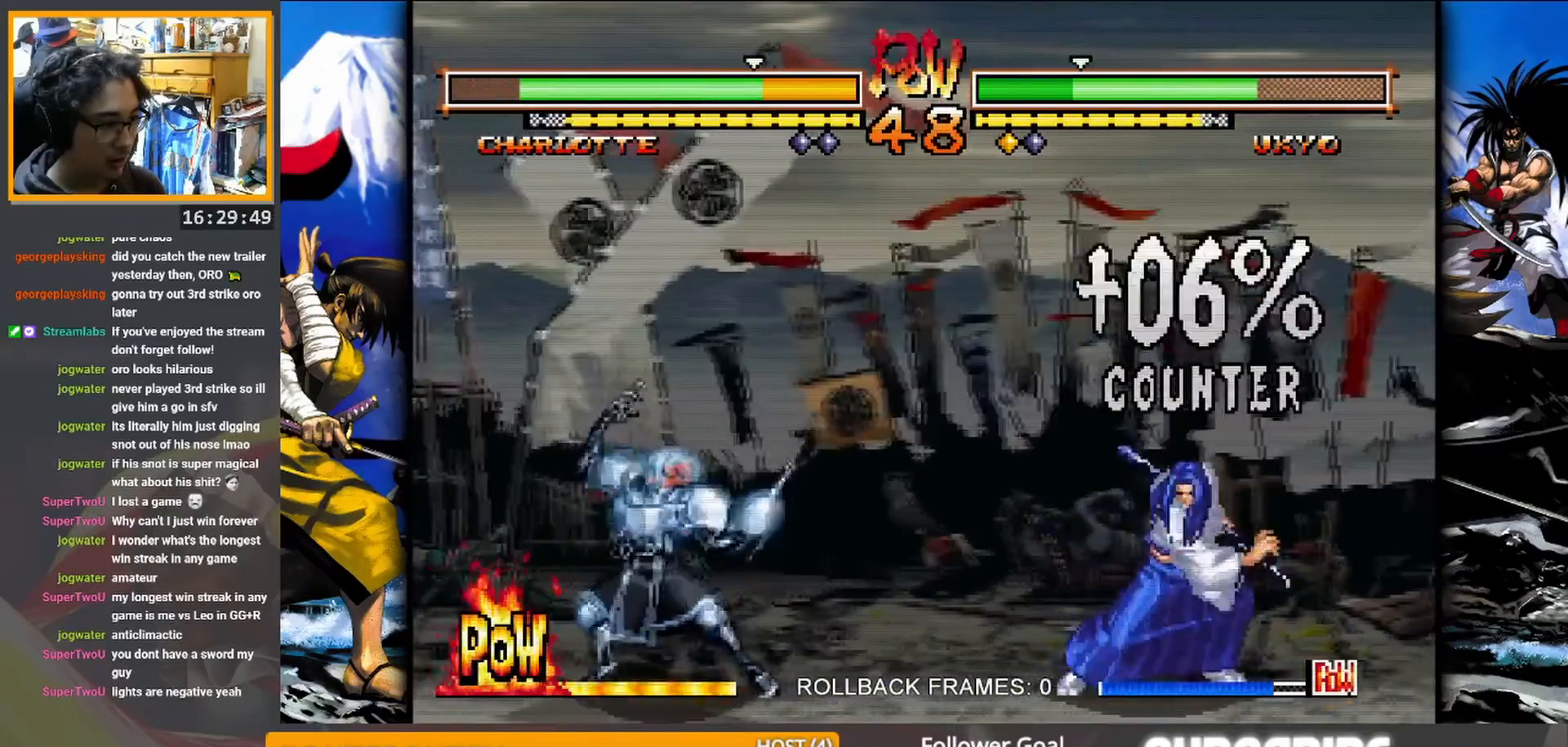
{"buttons": [], "events": [[283, "SQUARE", "down"], [367, "SQUARE", "up"]]}
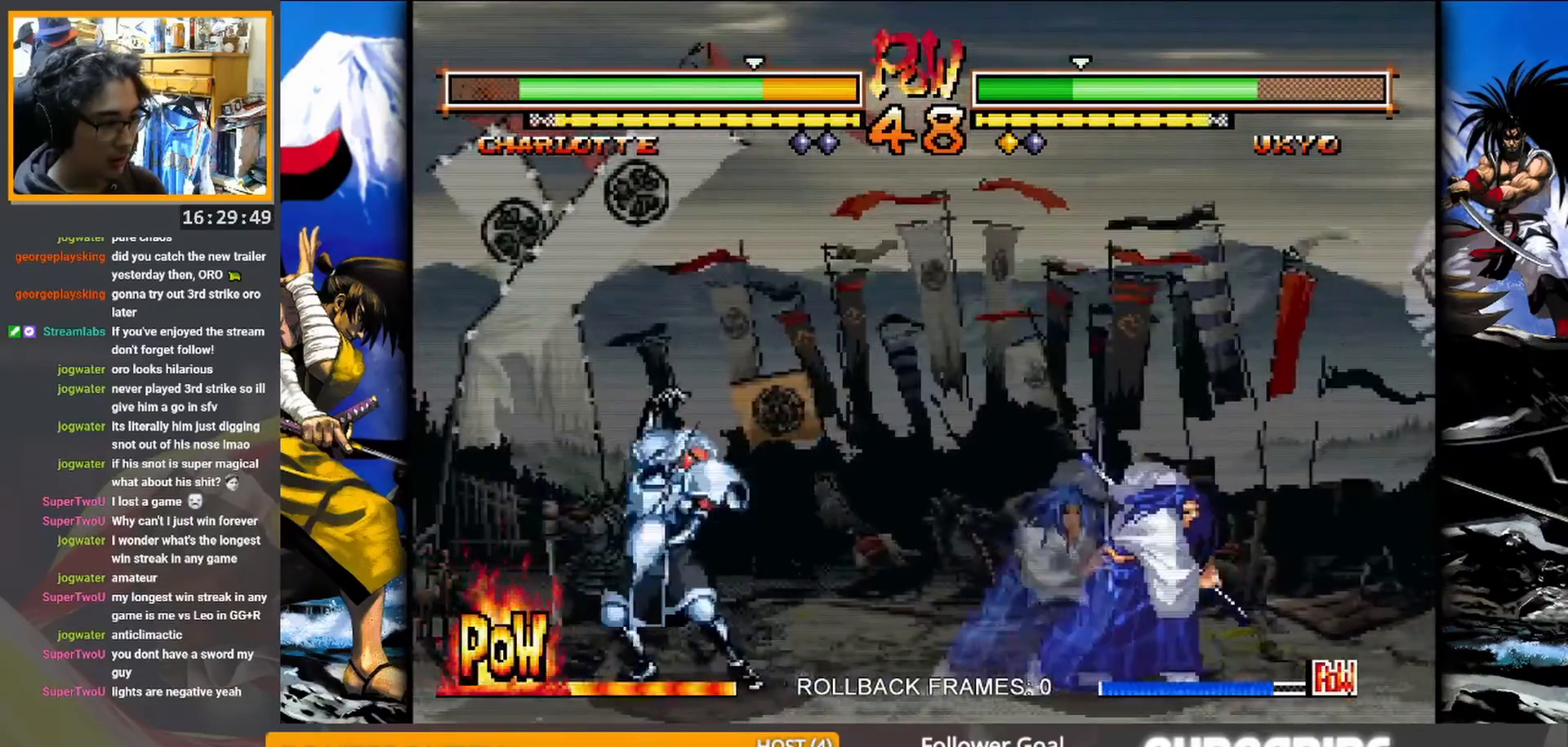
{"buttons": [], "events": []}
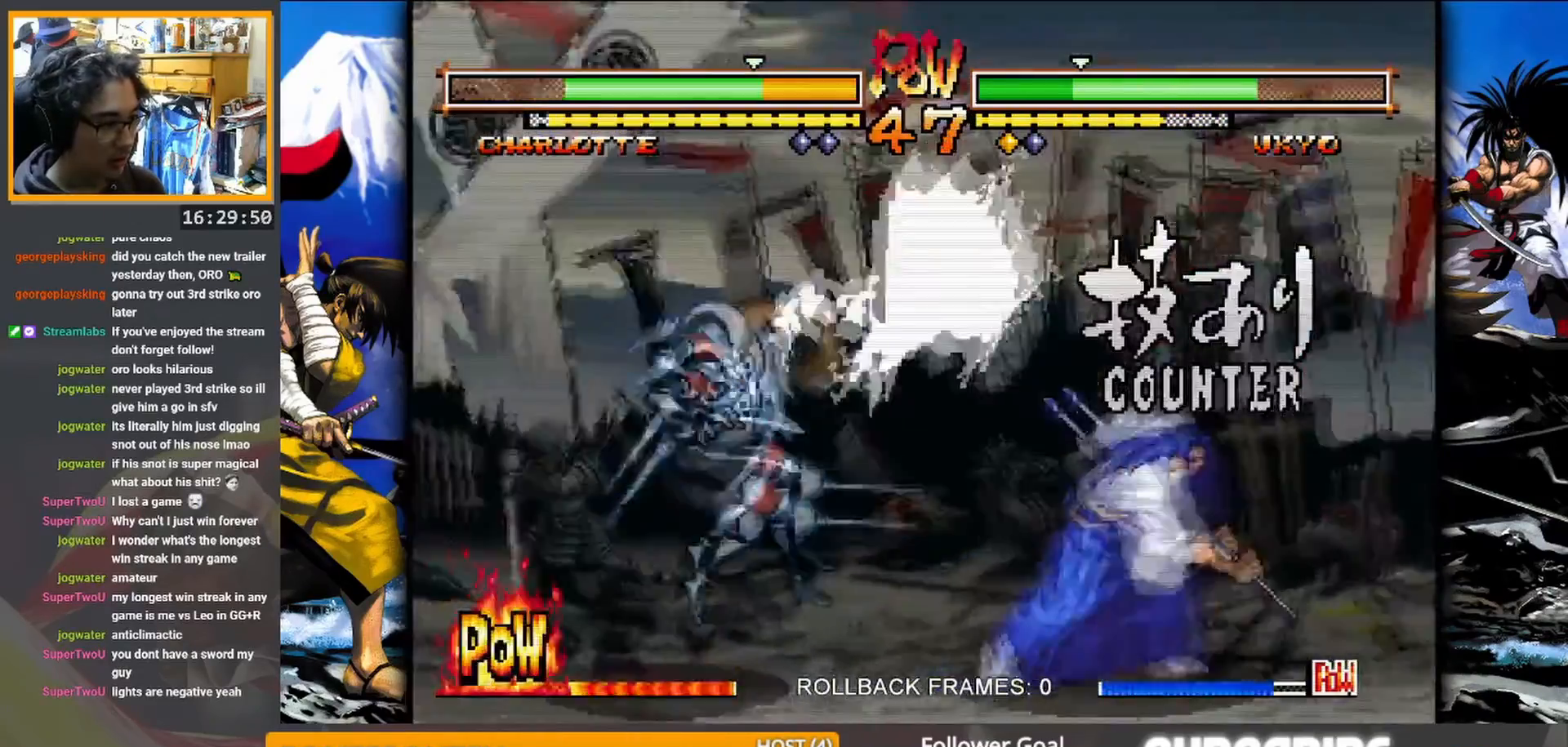
{"buttons": [], "events": []}
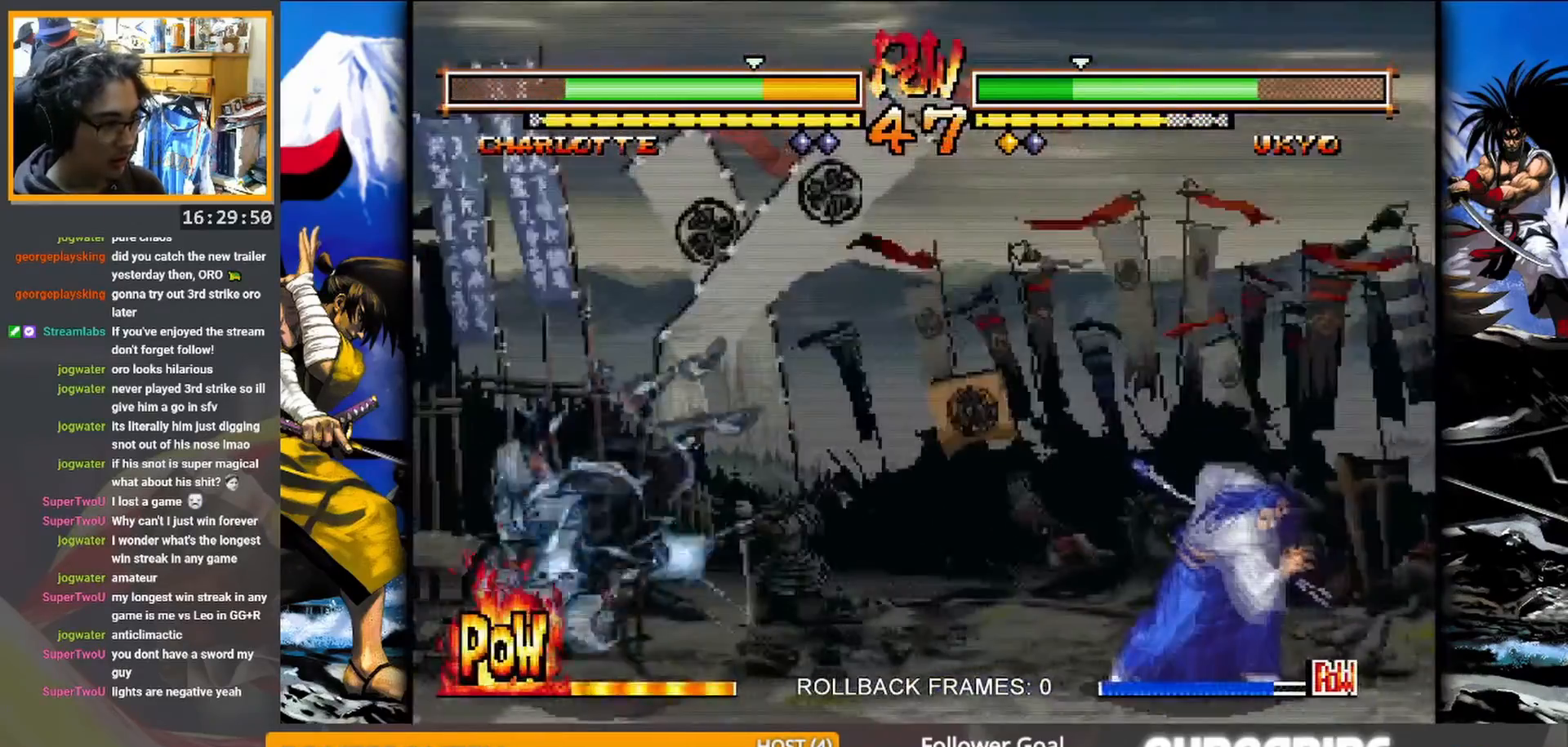
{"buttons": [], "events": [[17, "SQUARE", "down"], [133, "SQUARE", "up"]]}
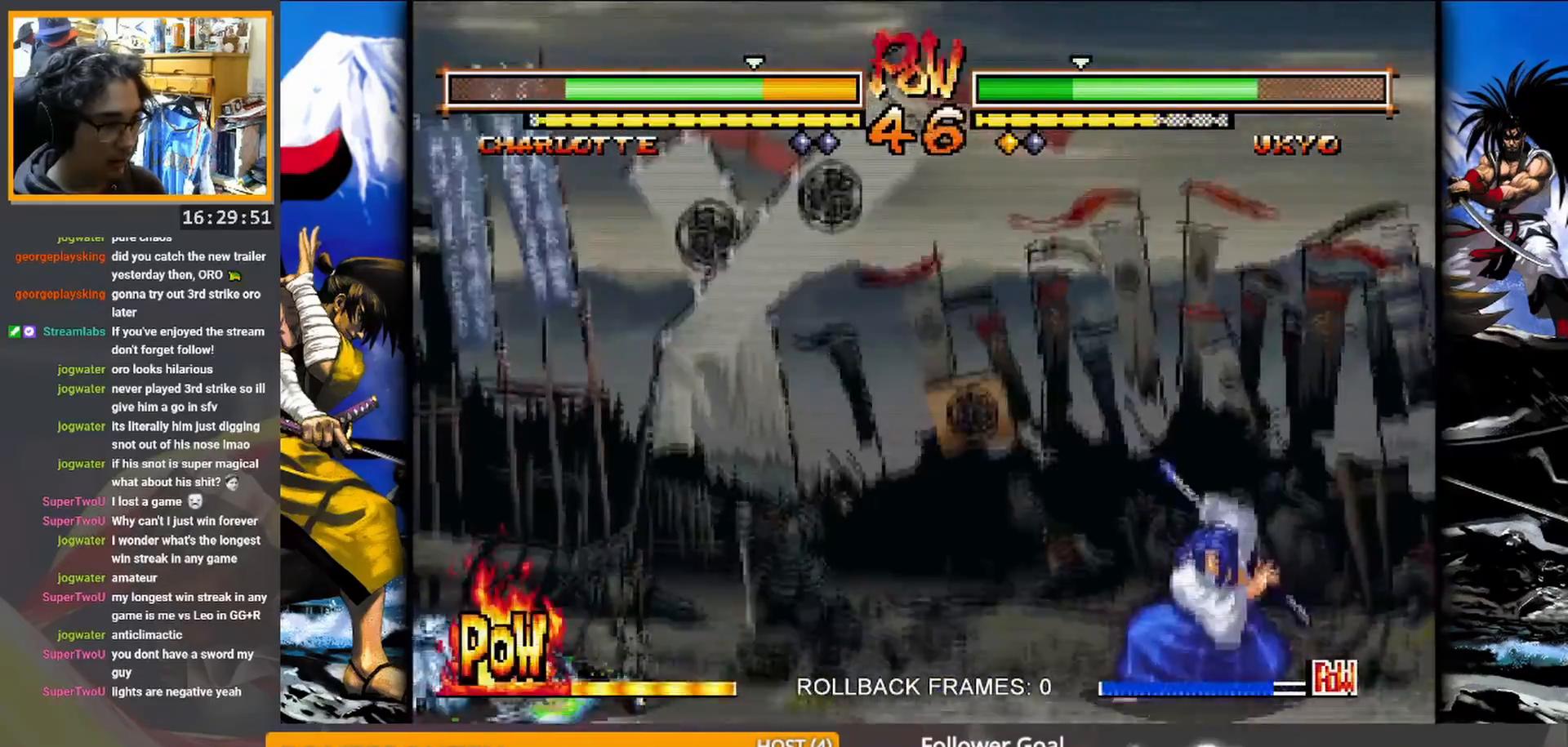
{"buttons": [], "events": []}
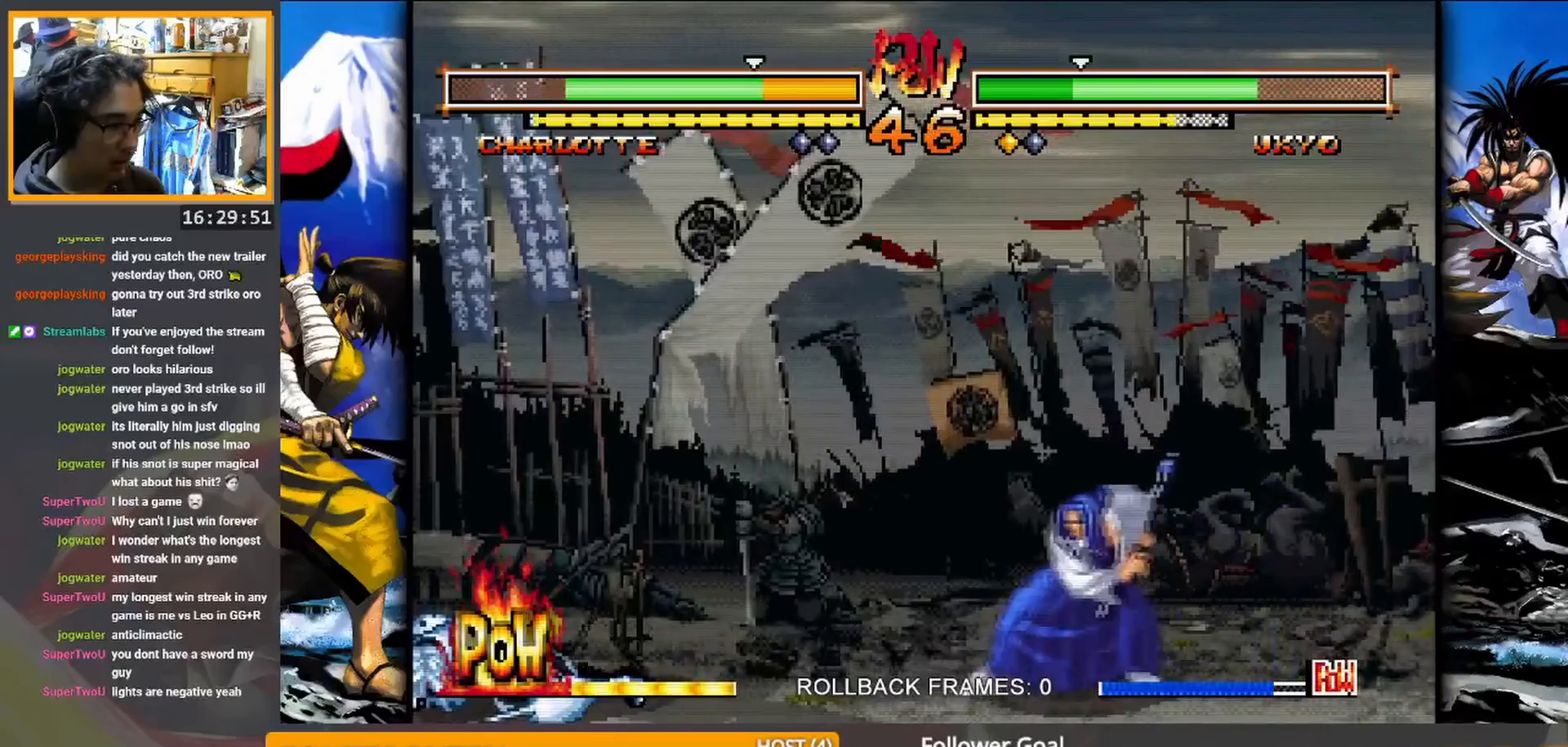
{"buttons": ["SQUARE"], "events": [[383, "SQUARE", "down"]]}
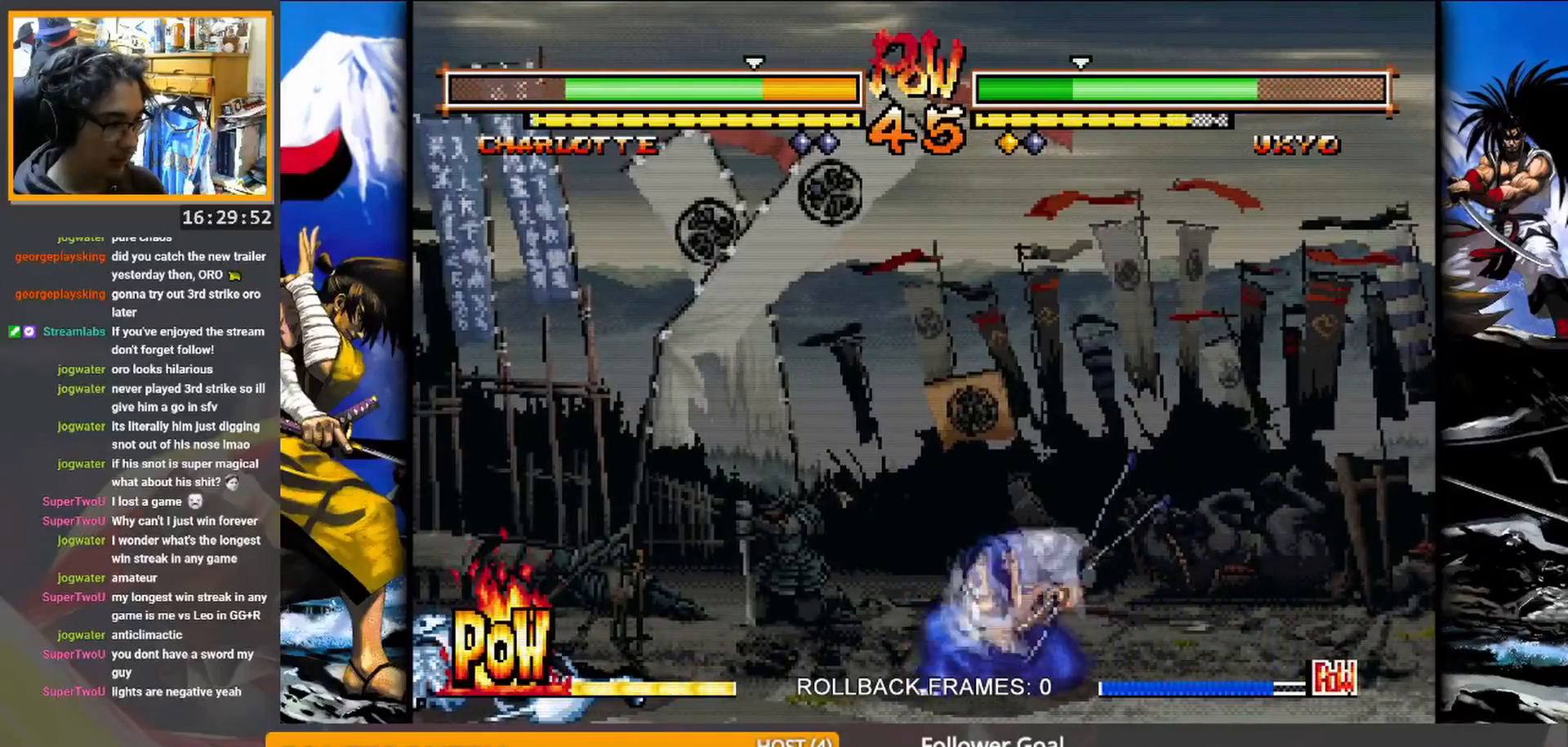
{"buttons": [], "events": [[17, "SQUARE", "up"]]}
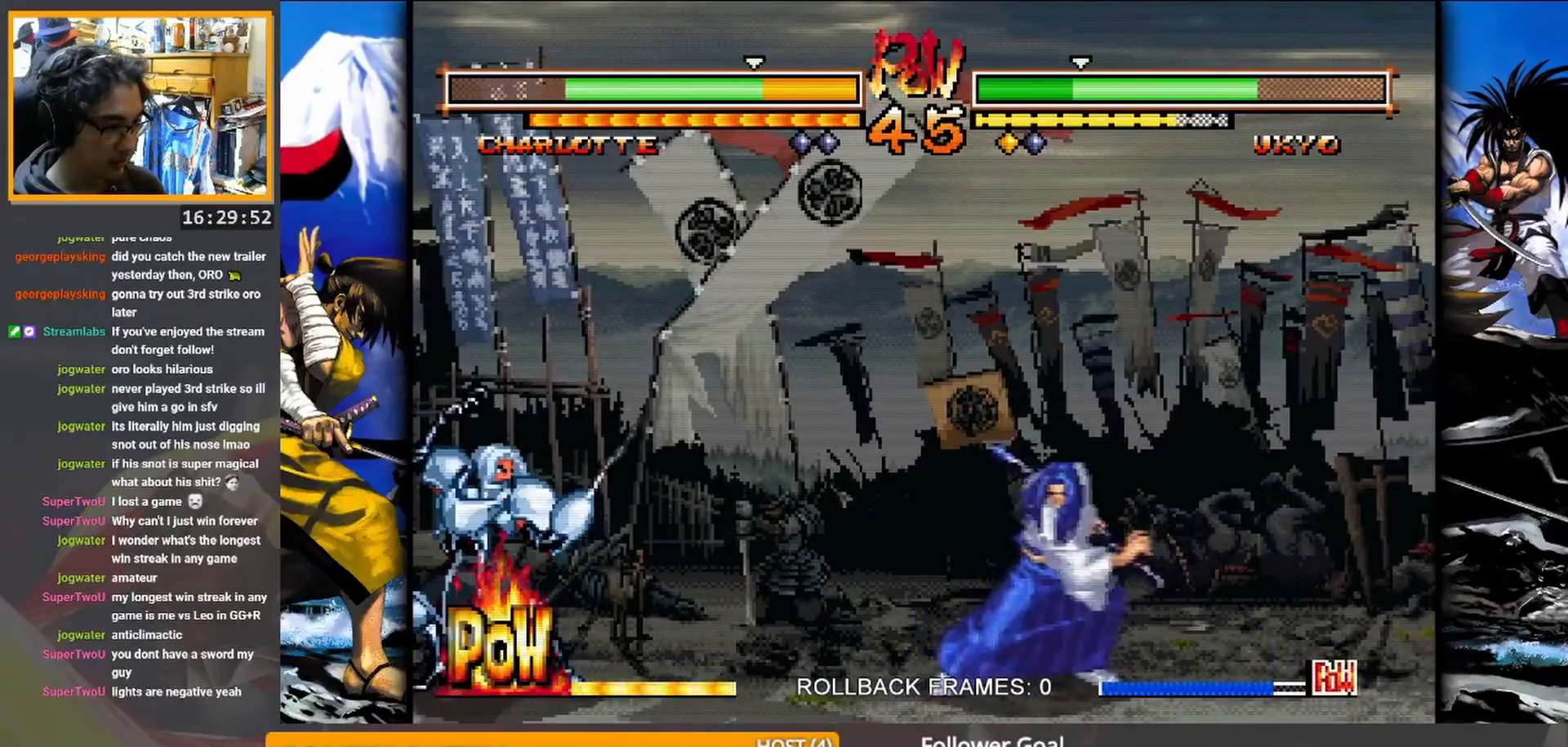
{"buttons": [], "events": []}
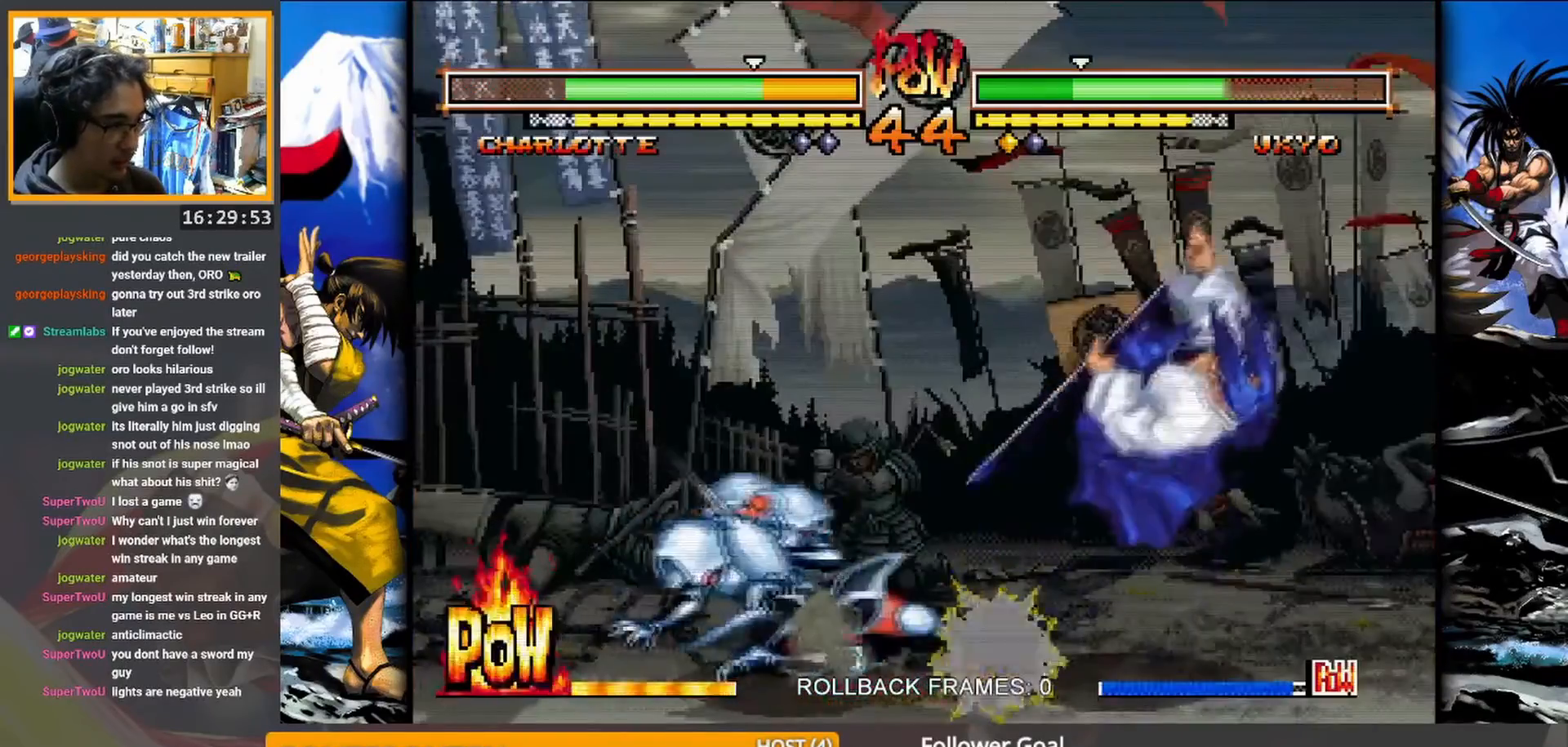
{"buttons": [], "events": []}
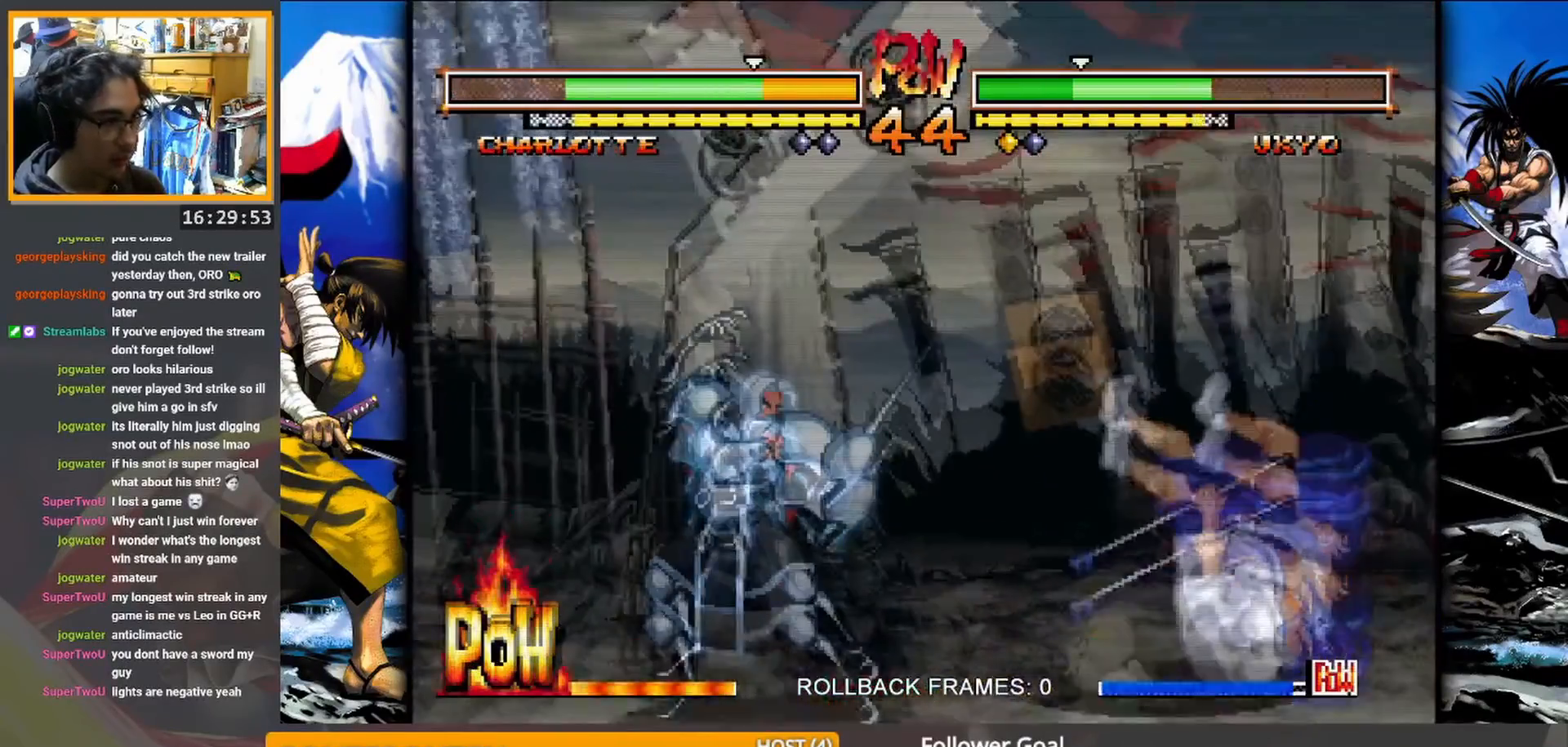
{"buttons": [], "events": []}
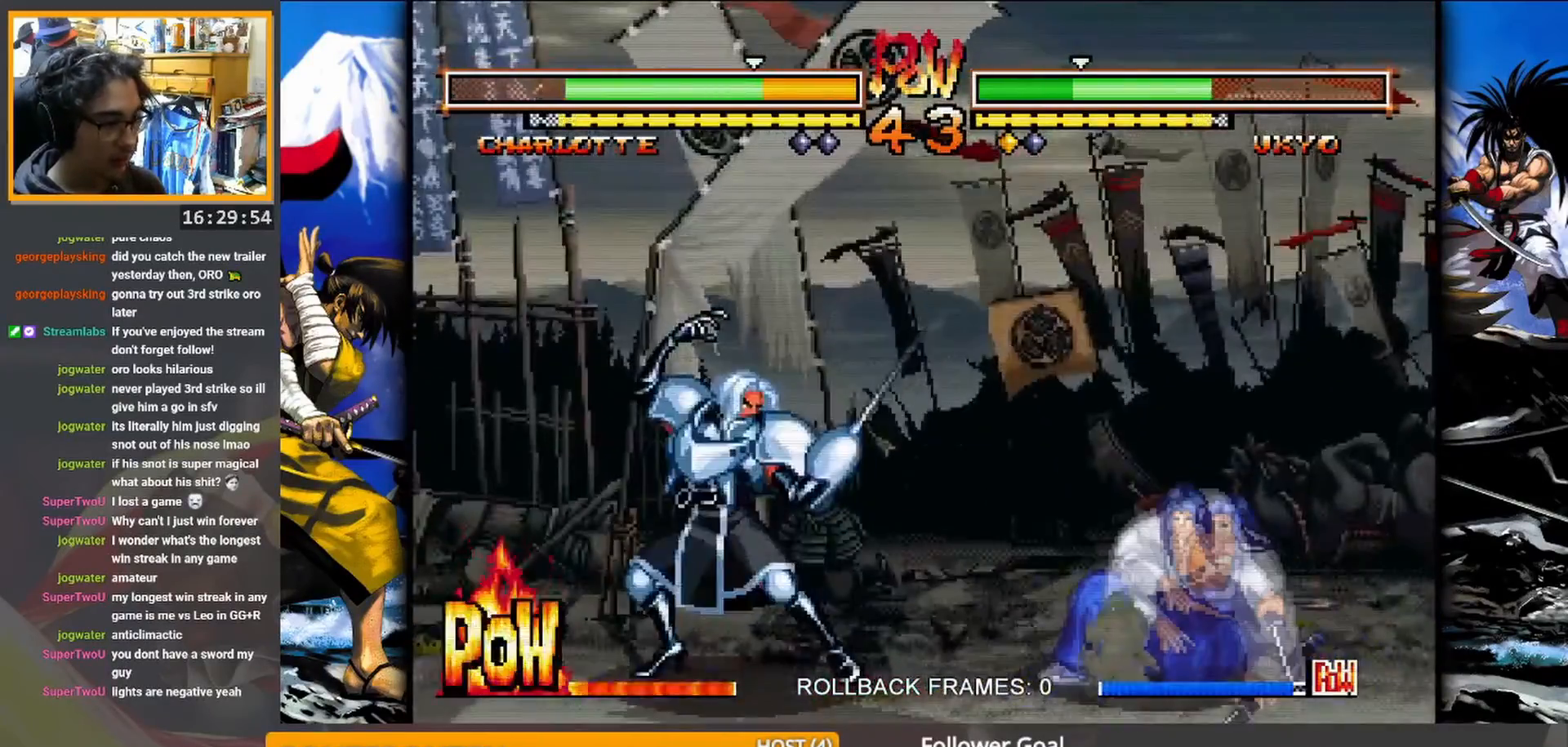
{"buttons": [], "events": []}
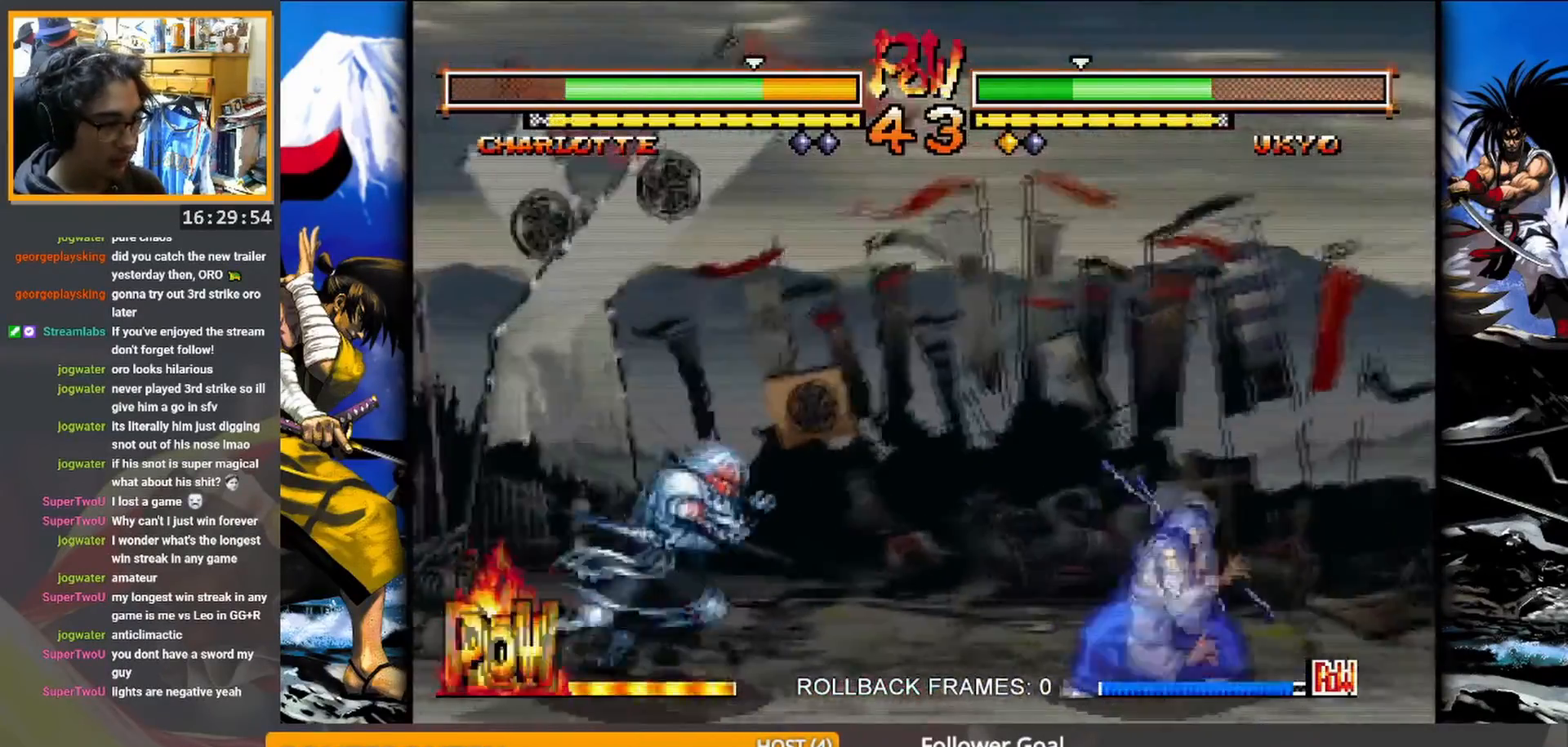
{"buttons": [], "events": [[217, "CROSS", "down"], [350, "CROSS", "up"]]}
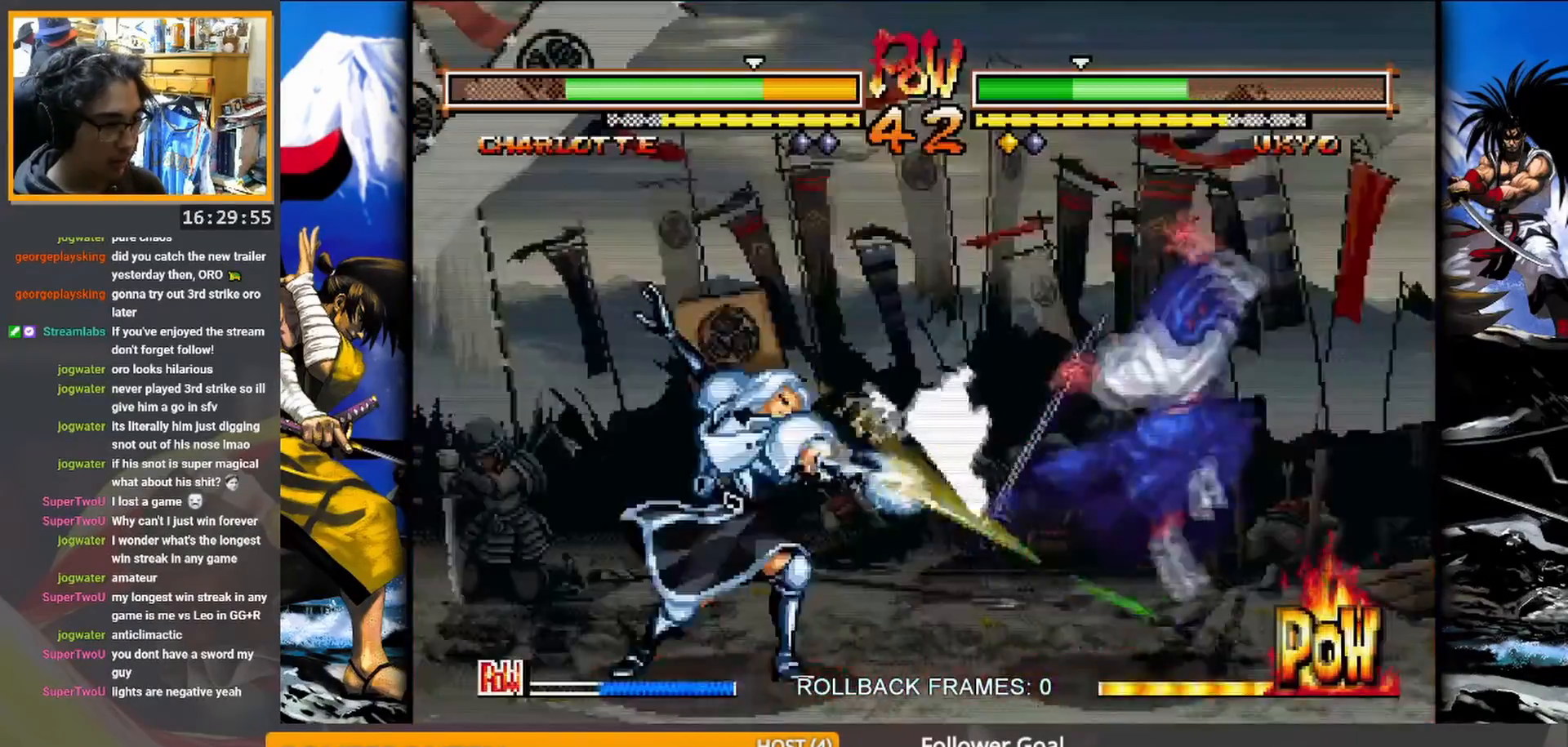
{"buttons": [], "events": []}
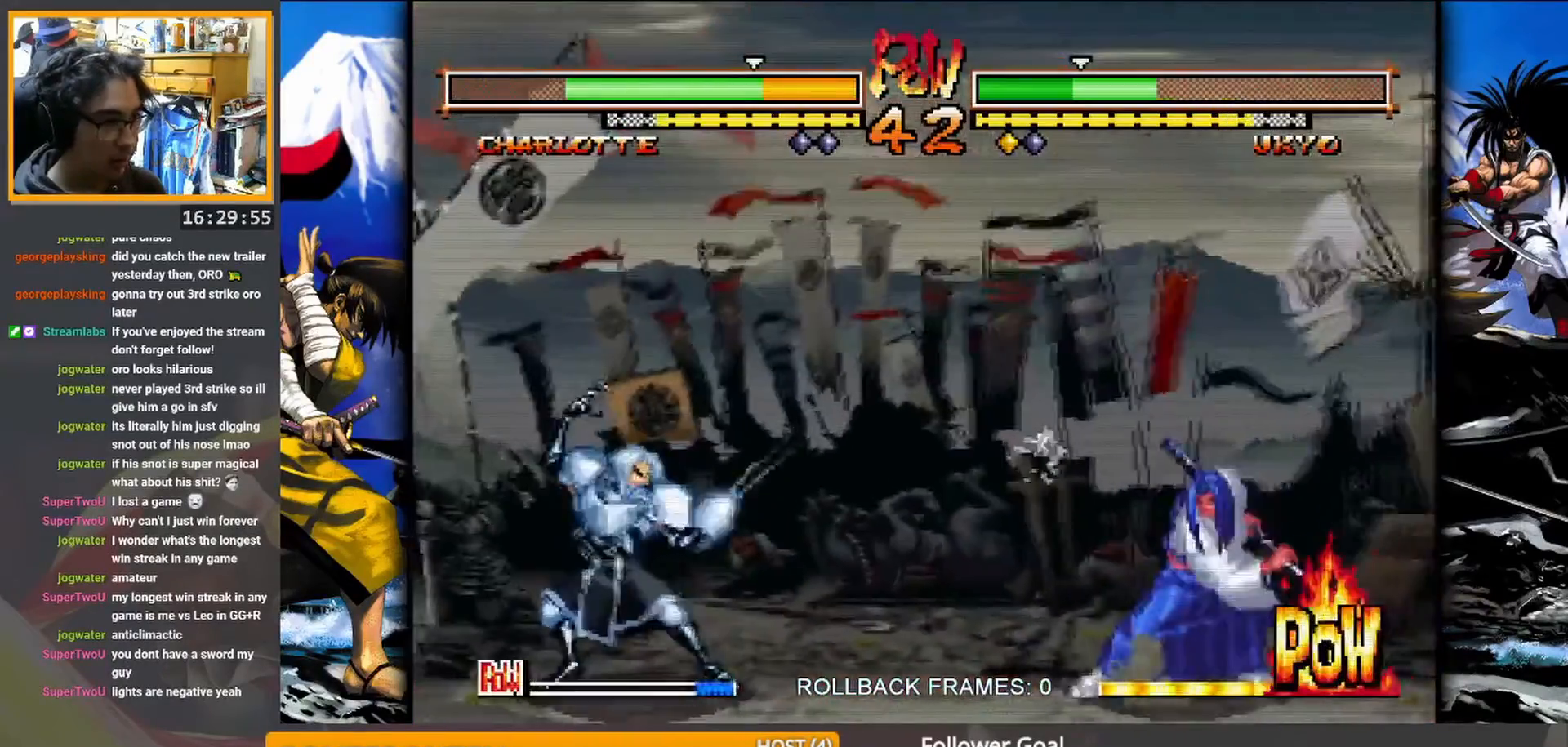
{"buttons": [], "events": []}
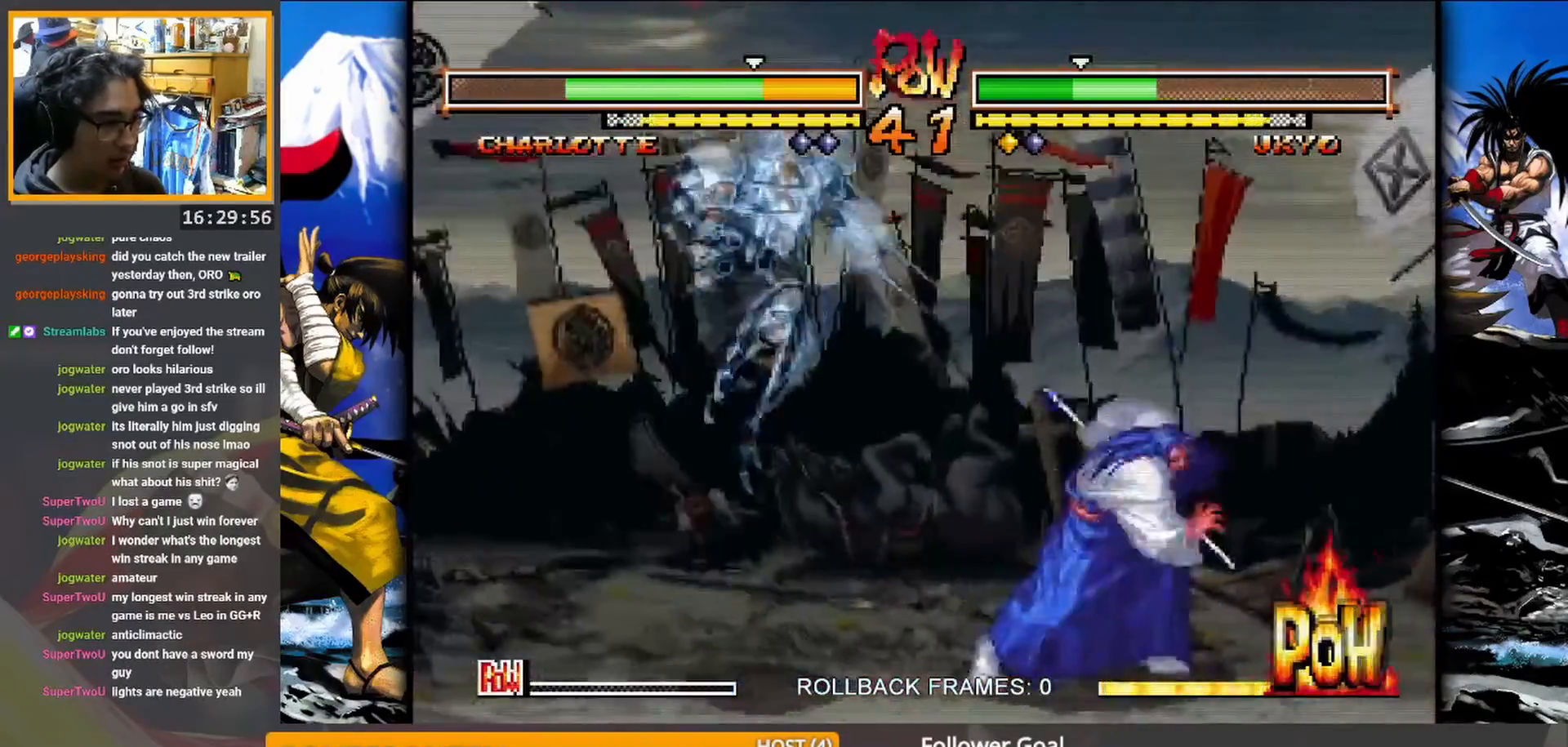
{"buttons": [], "events": []}
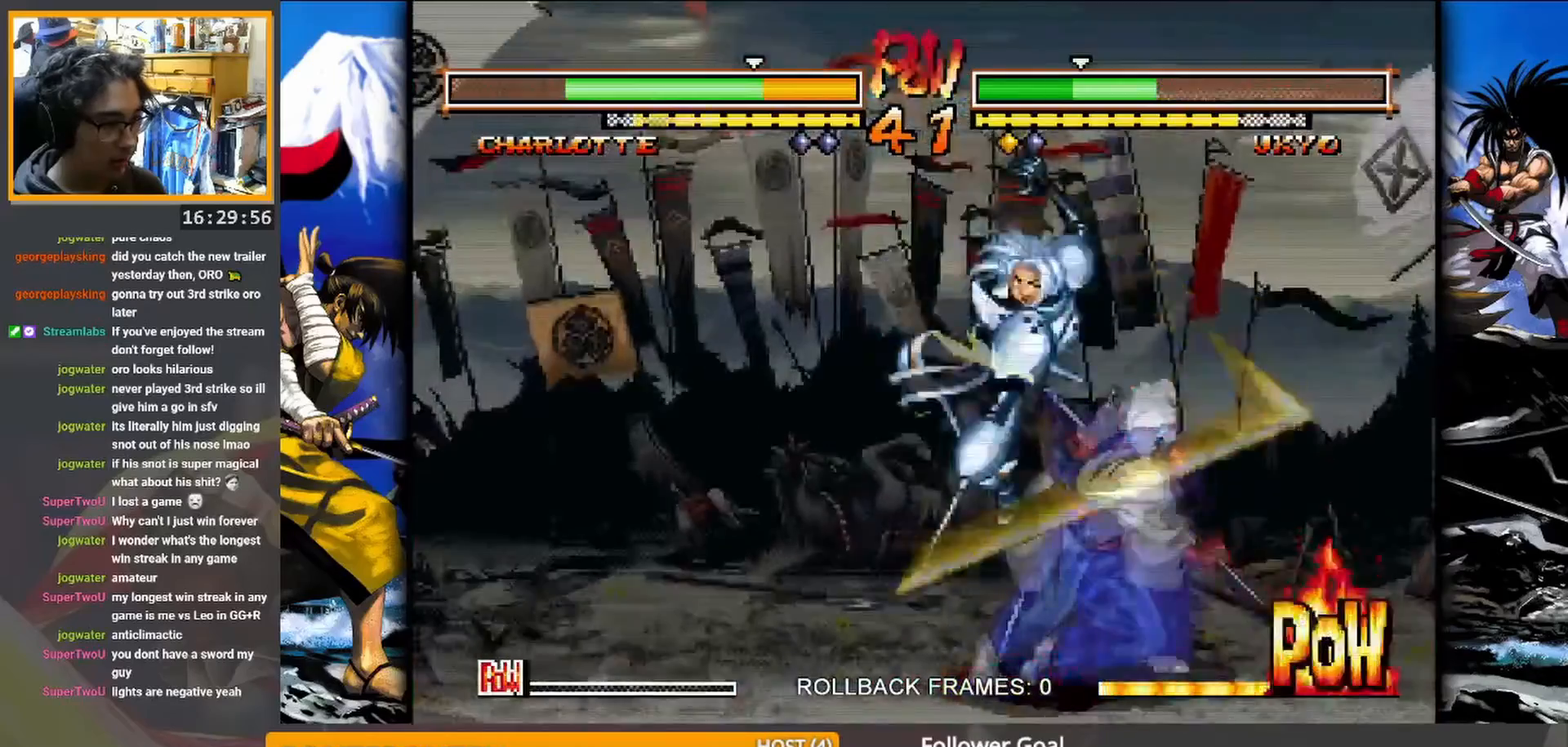
{"buttons": []}
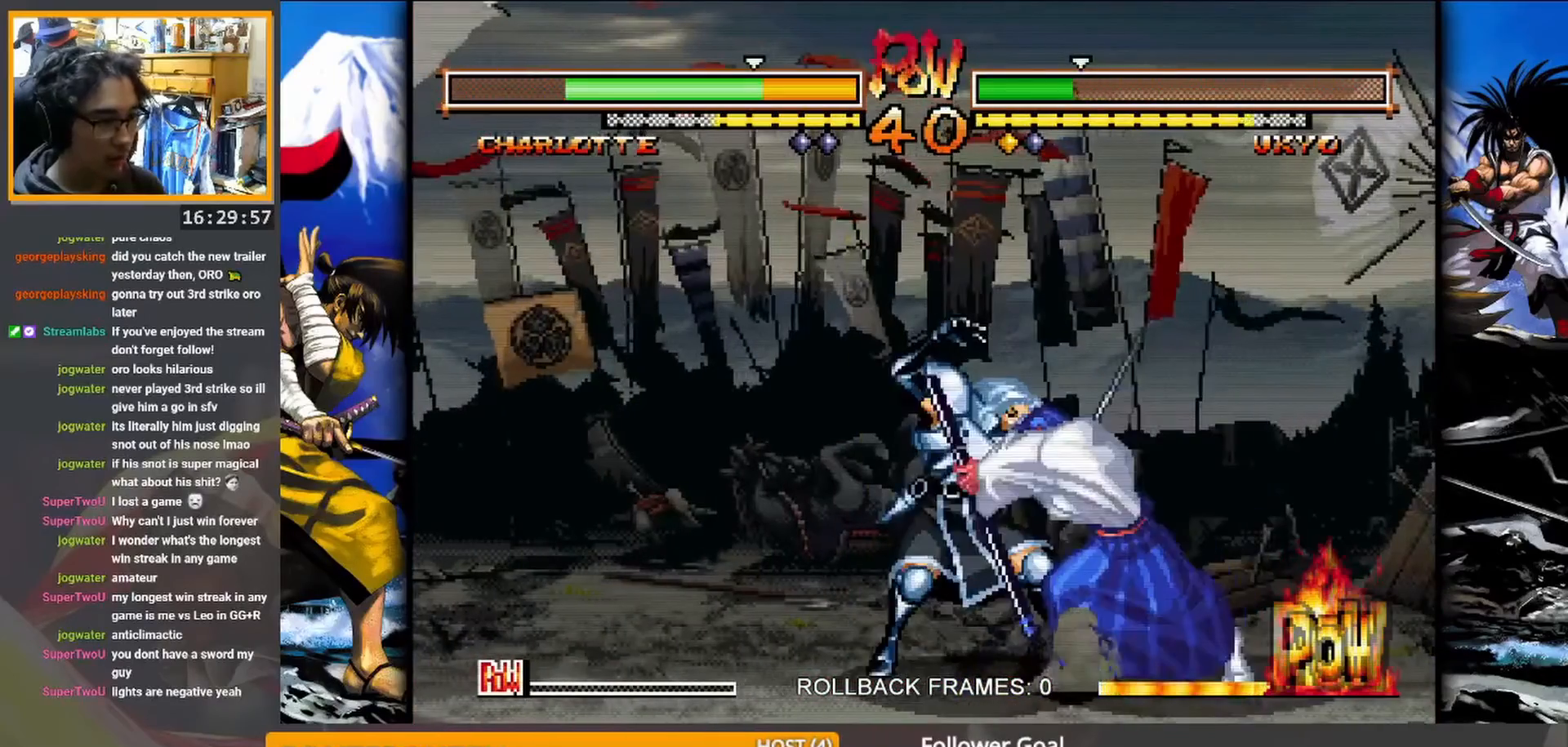
{"buttons": [], "events": []}
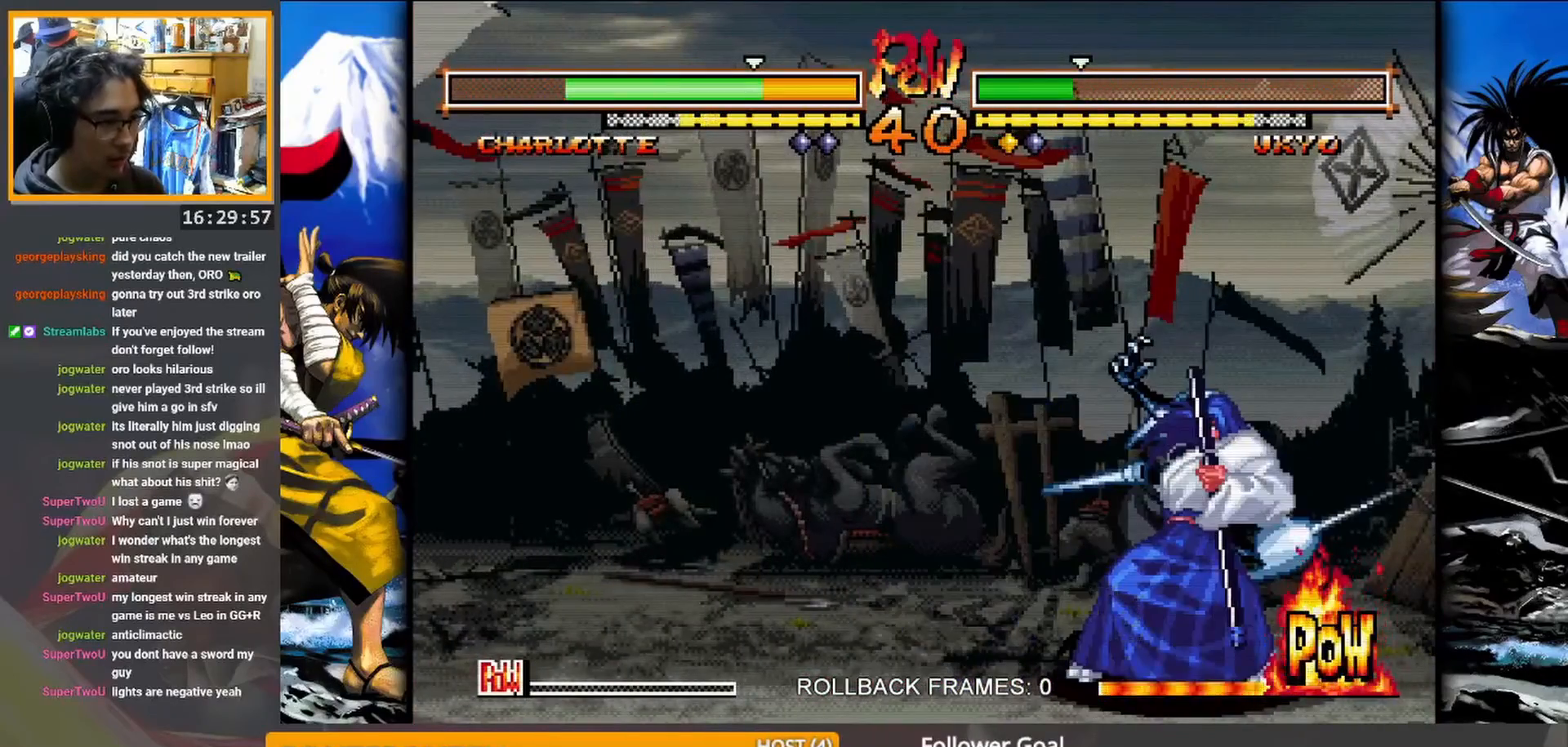
{"buttons": ["SQUARE"]}
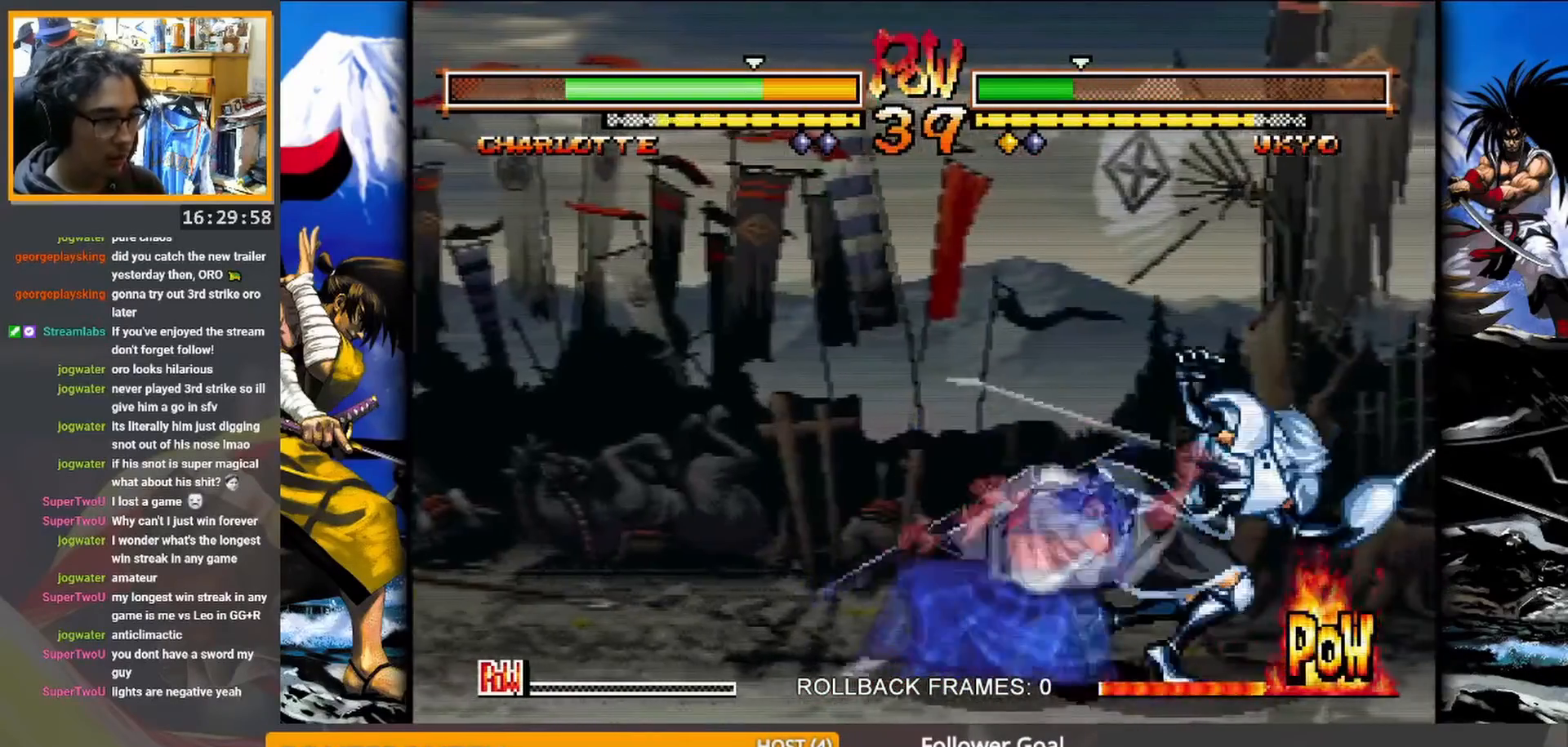
{"buttons": [], "events": [[33, "SQUARE", "up"], [83, "SQUARE", "down"], [133, "SQUARE", "up"], [167, "SQUARE", "down"], [250, "SQUARE", "up"]]}
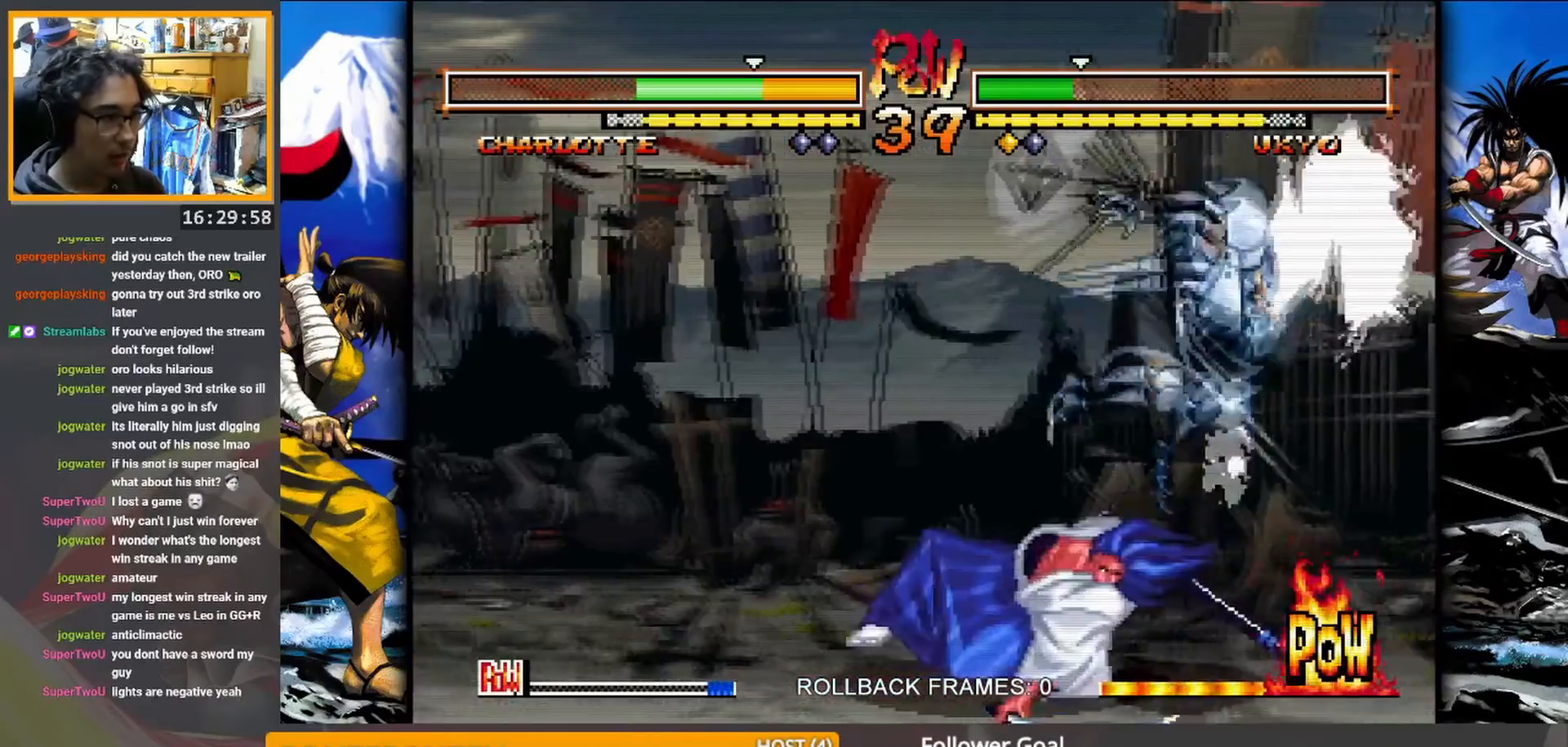
{"buttons": [], "events": []}
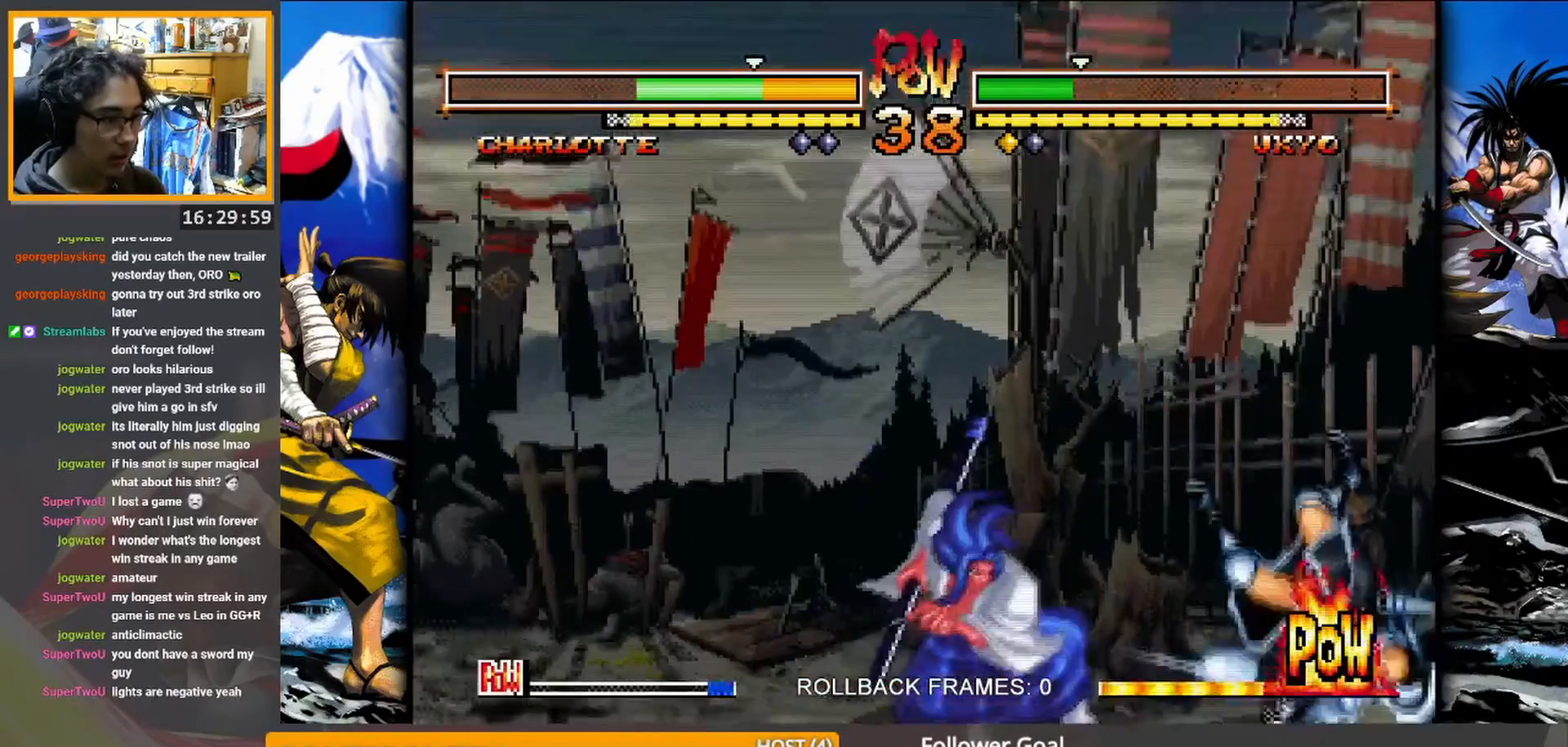
{"buttons": [], "events": []}
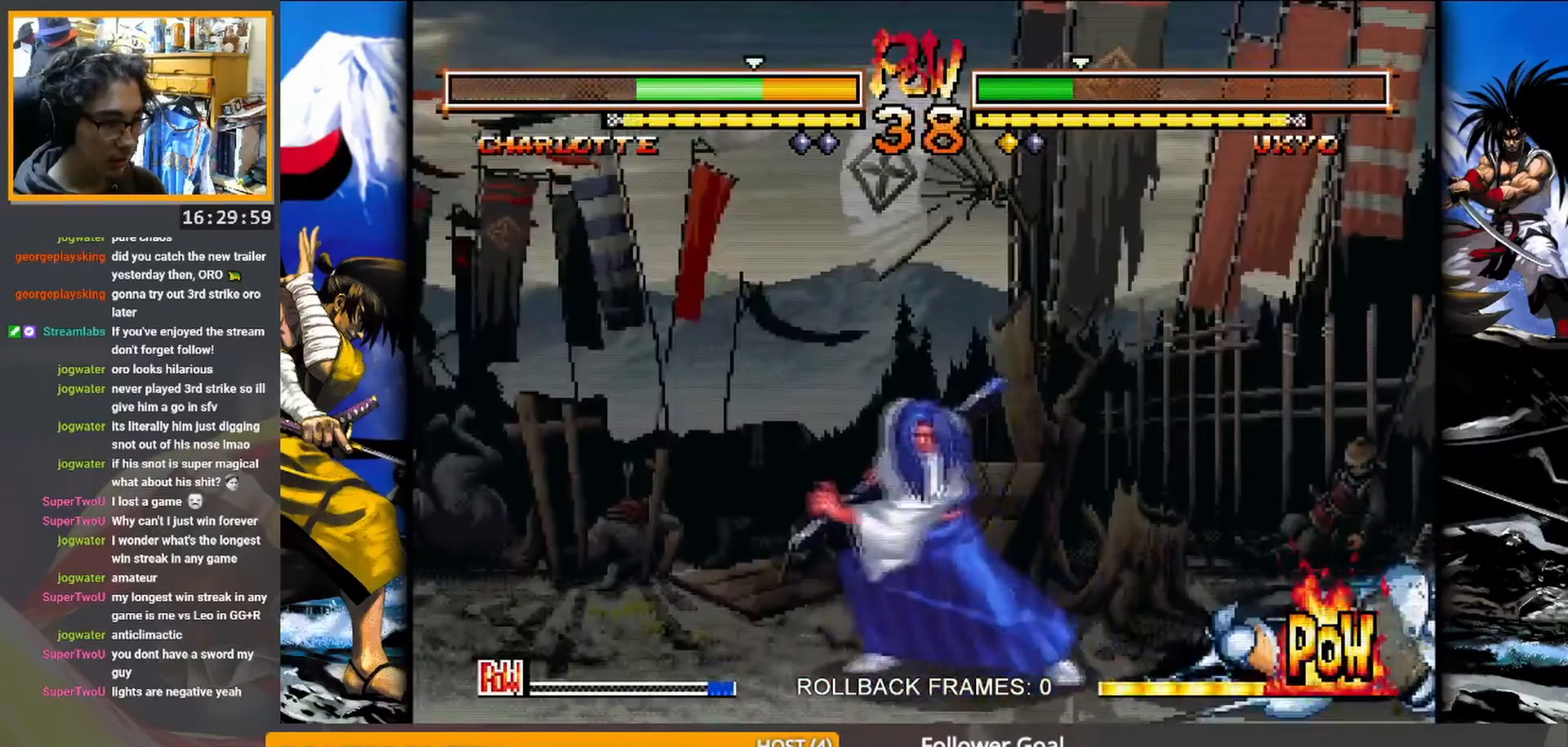
{"buttons": [], "events": []}